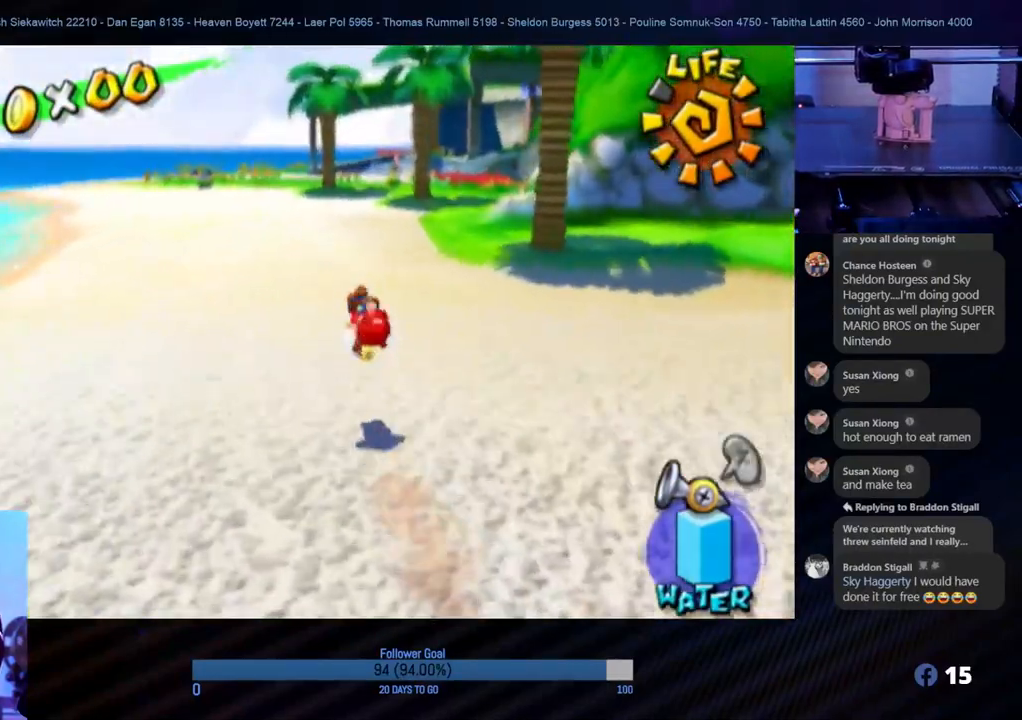
Gameplay with a controller (Nintendo layout); each line is a JSON object with the inputs held at the frame after it. "events" lists button and stick changes between this image and that frame as [ms after this image, input, new state], when the widget could be followed in between. Not read: L3 R3.
{"buttons": [], "left_stick": "up", "right_stick": "center", "events": [[33, "B", "down"], [183, "B", "up"], [333, "A", "down"], [467, "A", "up"]]}
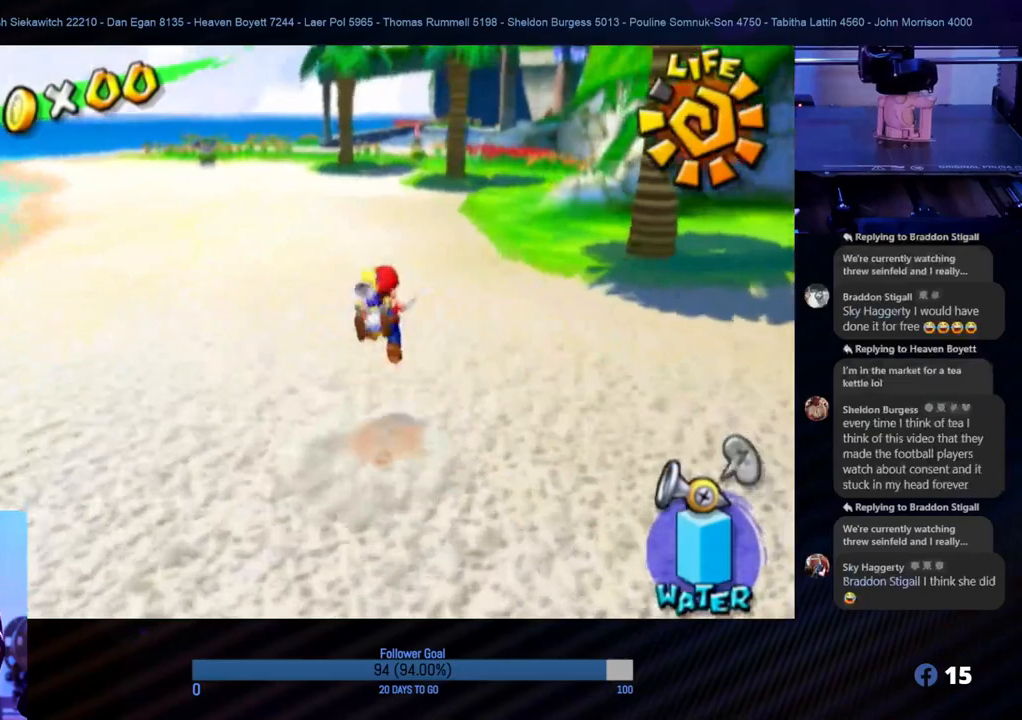
{"buttons": ["A"], "left_stick": "up", "right_stick": "center", "events": [[17, "A", "down"], [133, "A", "up"], [200, "B", "down"], [367, "B", "up"], [483, "A", "down"]]}
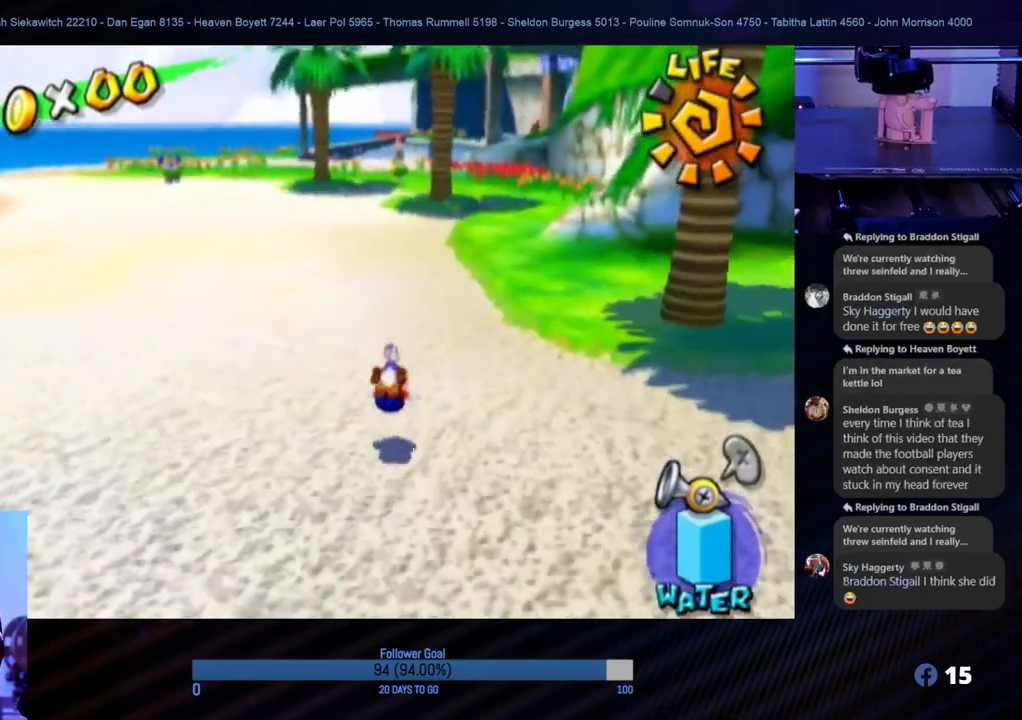
{"buttons": [], "left_stick": "up", "right_stick": "center", "events": [[167, "A", "up"], [317, "B", "down"], [500, "B", "up"]]}
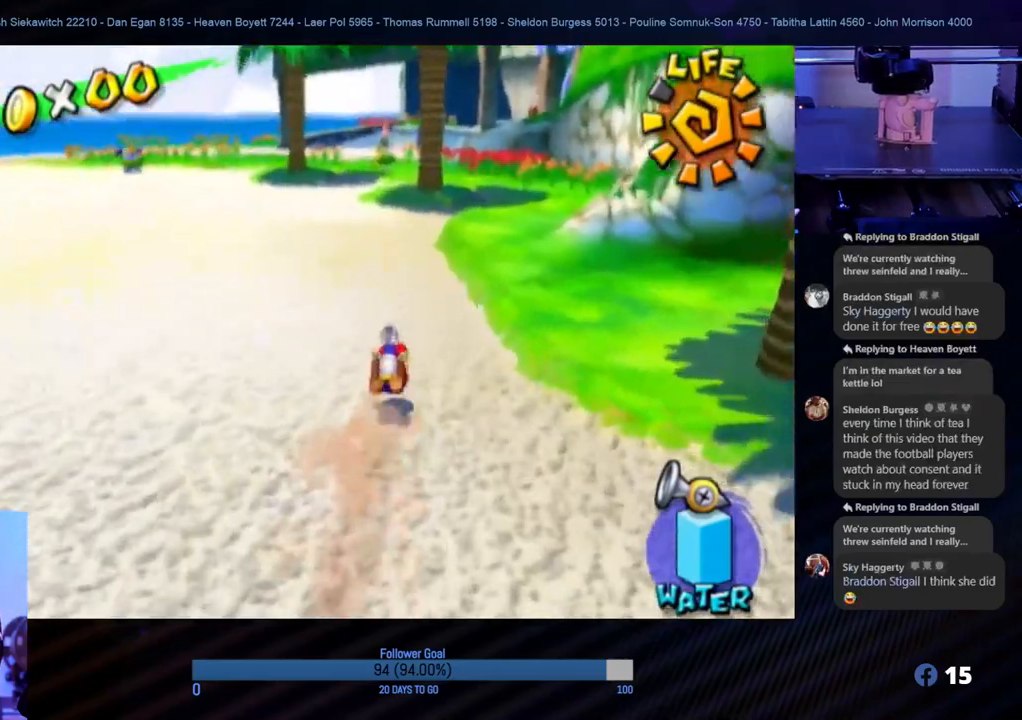
{"buttons": ["A"], "left_stick": "up", "right_stick": "center", "events": [[100, "A", "down"], [267, "A", "up"], [317, "A", "down"], [417, "A", "up"], [483, "A", "down"]]}
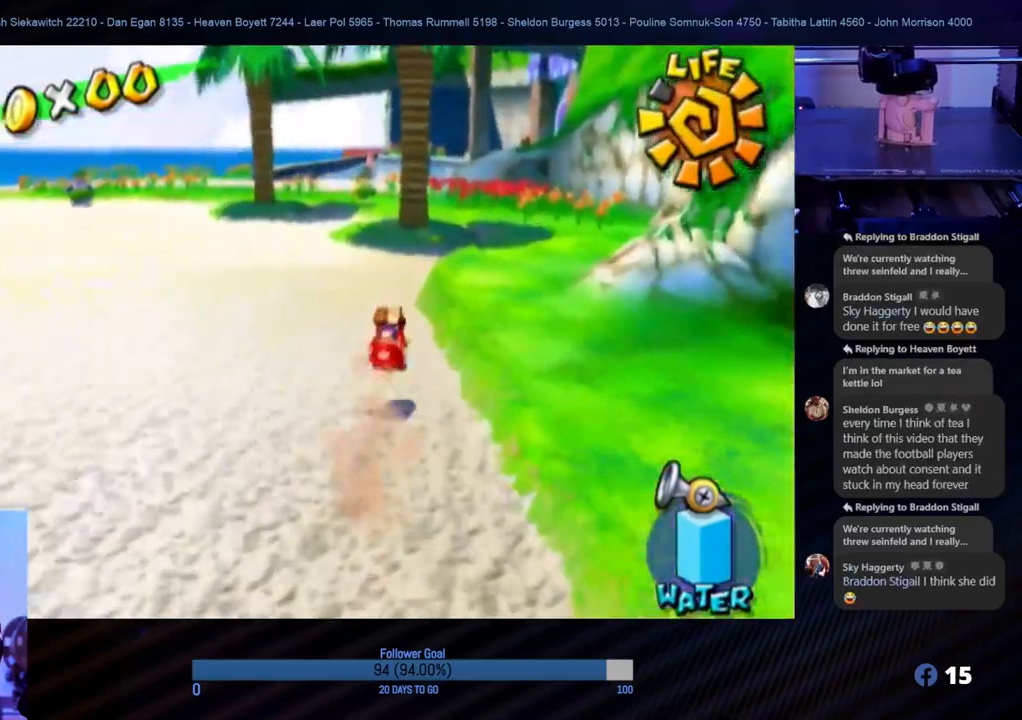
{"buttons": [], "left_stick": "up", "right_stick": "center", "events": [[117, "A", "up"], [200, "B", "down"], [367, "B", "up"]]}
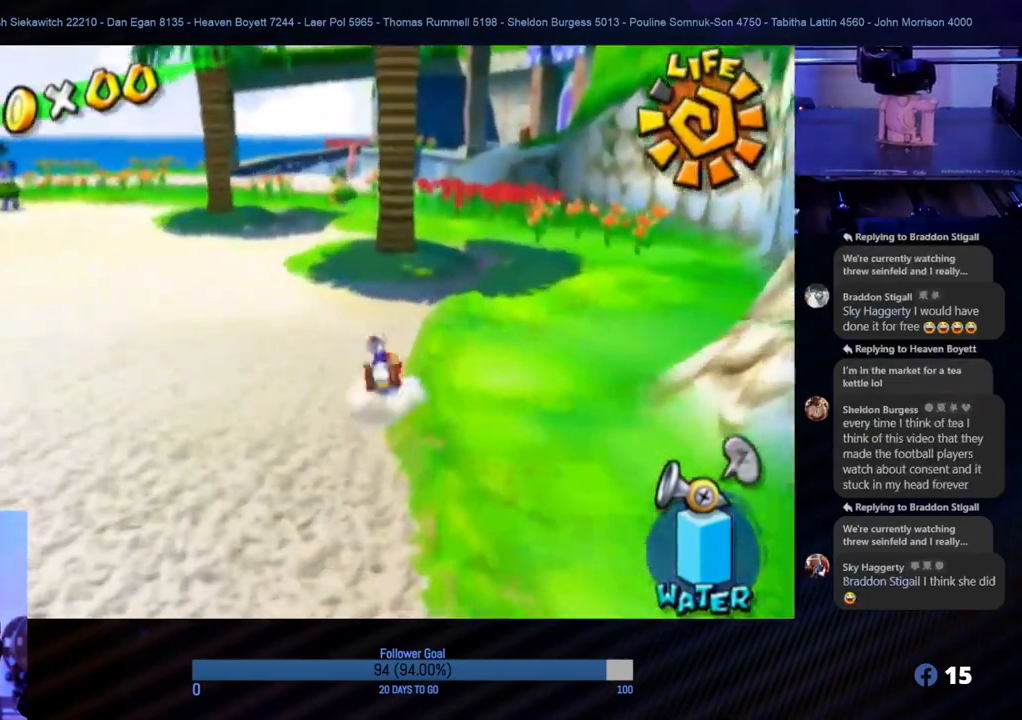
{"buttons": ["A"], "left_stick": "up", "right_stick": "center", "events": [[150, "right_stick", "up-right"], [200, "right_stick", "right"], [383, "right_stick", "center"], [483, "A", "down"]]}
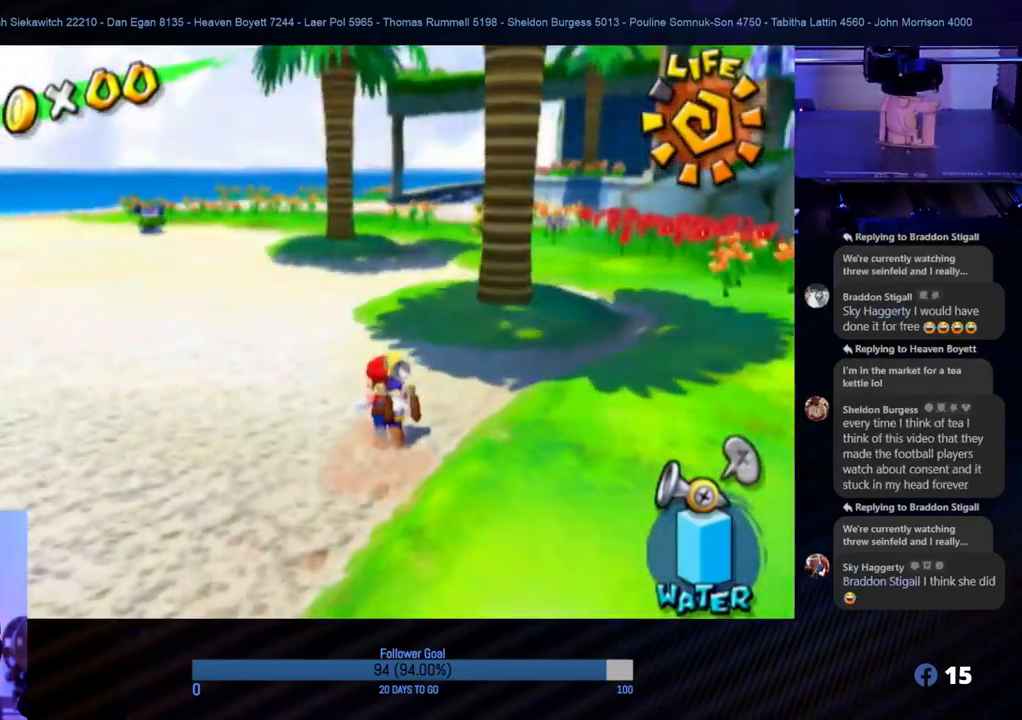
{"buttons": [], "left_stick": "up", "right_stick": "center", "events": [[100, "A", "up"], [217, "B", "down"], [333, "B", "up"]]}
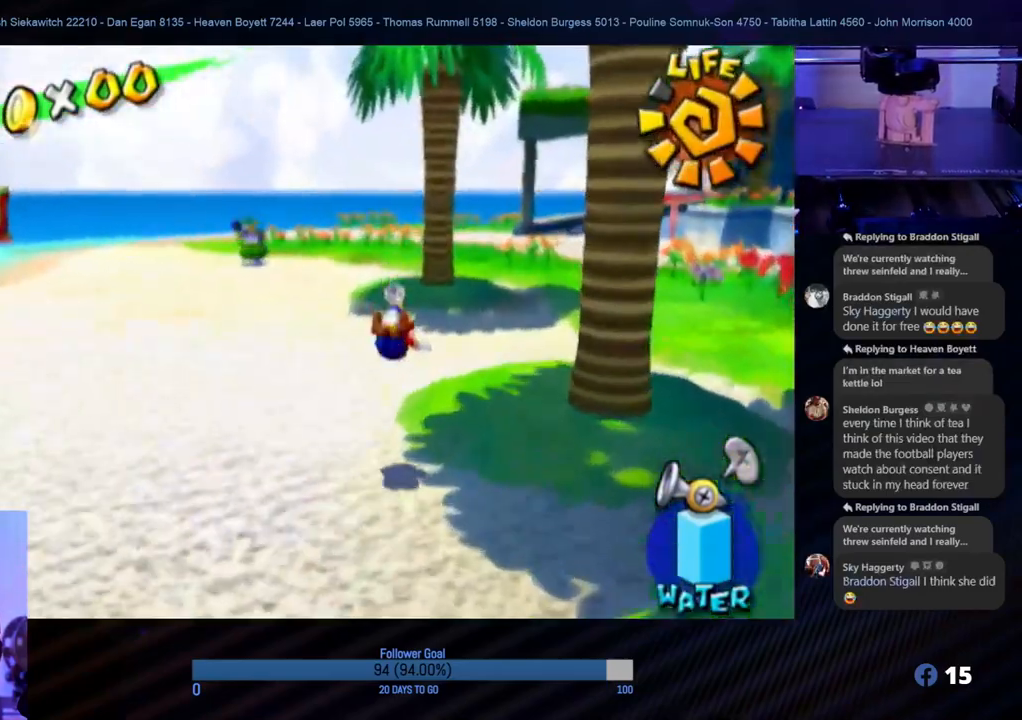
{"buttons": [], "left_stick": "up-right", "right_stick": "center", "events": [[233, "A", "down"], [417, "A", "up"], [433, "left_stick", "up-right"]]}
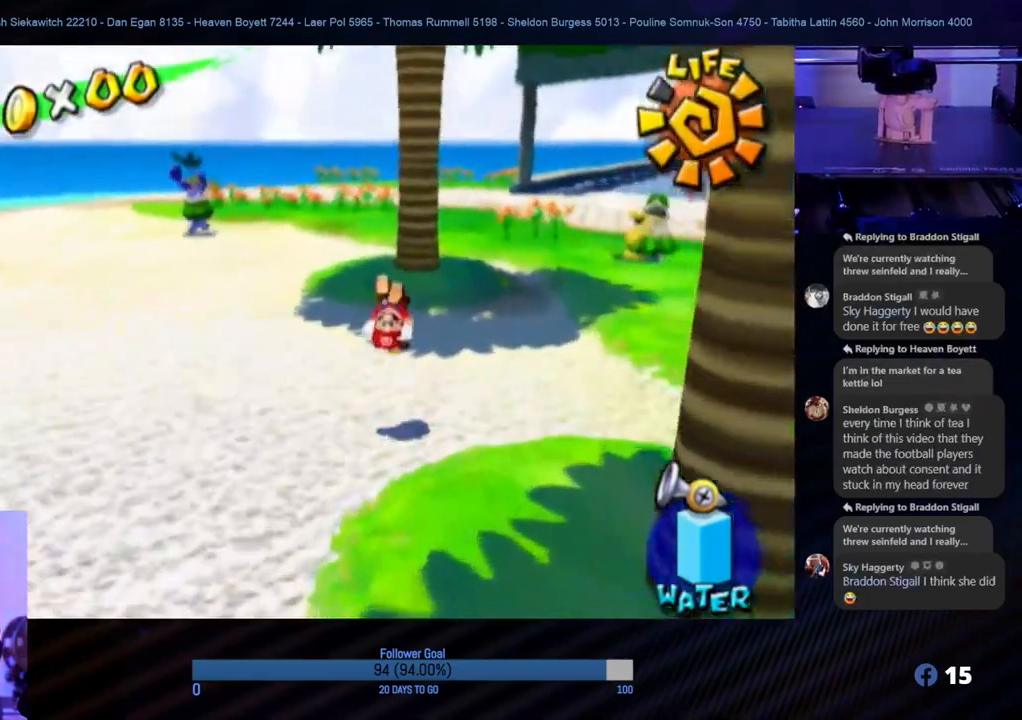
{"buttons": [], "left_stick": "up-right", "right_stick": "left", "events": [[50, "B", "down"], [217, "B", "up"], [467, "right_stick", "left"]]}
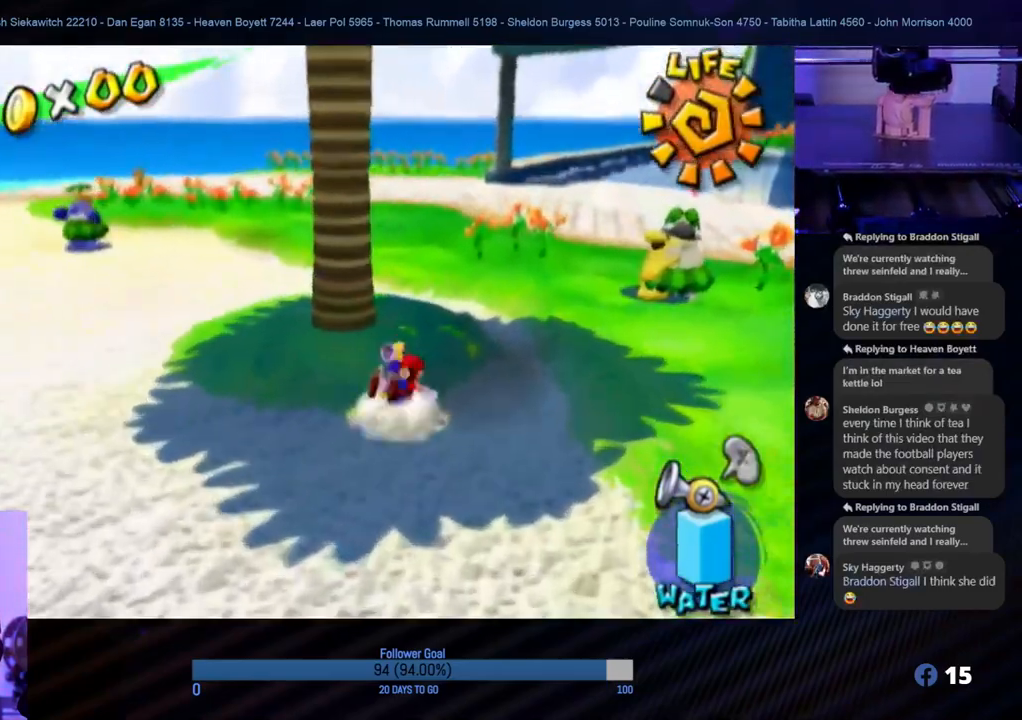
{"buttons": [], "left_stick": "up", "right_stick": "center", "events": [[133, "left_stick", "up"], [200, "right_stick", "center"]]}
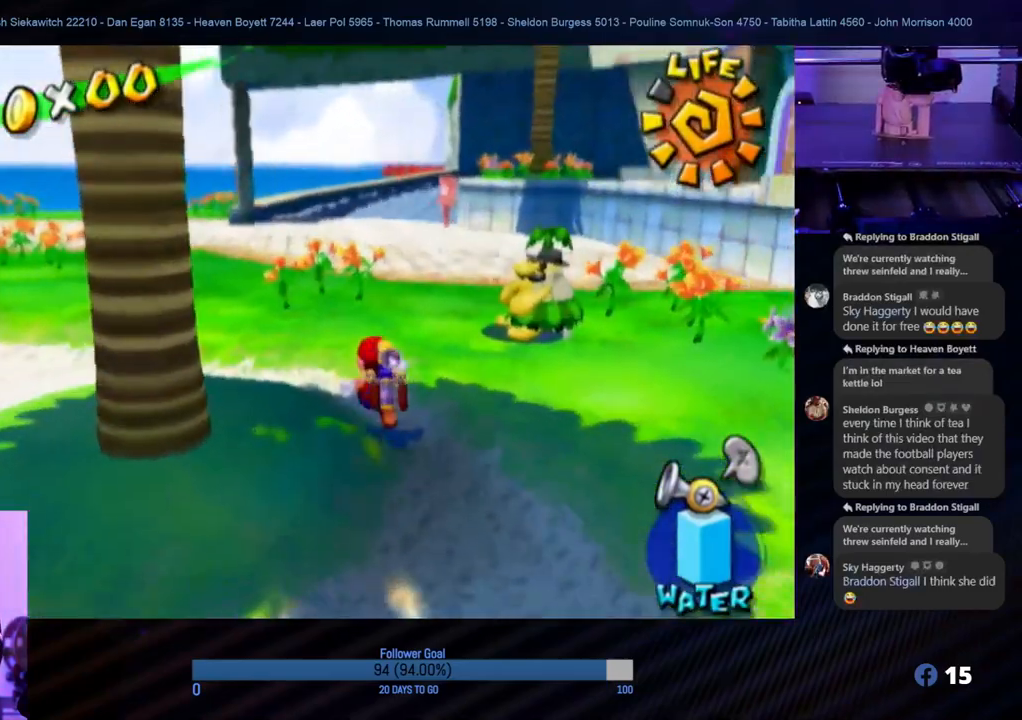
{"buttons": [], "left_stick": "up-left", "right_stick": "left", "events": [[150, "right_stick", "left"], [183, "left_stick", "up-left"]]}
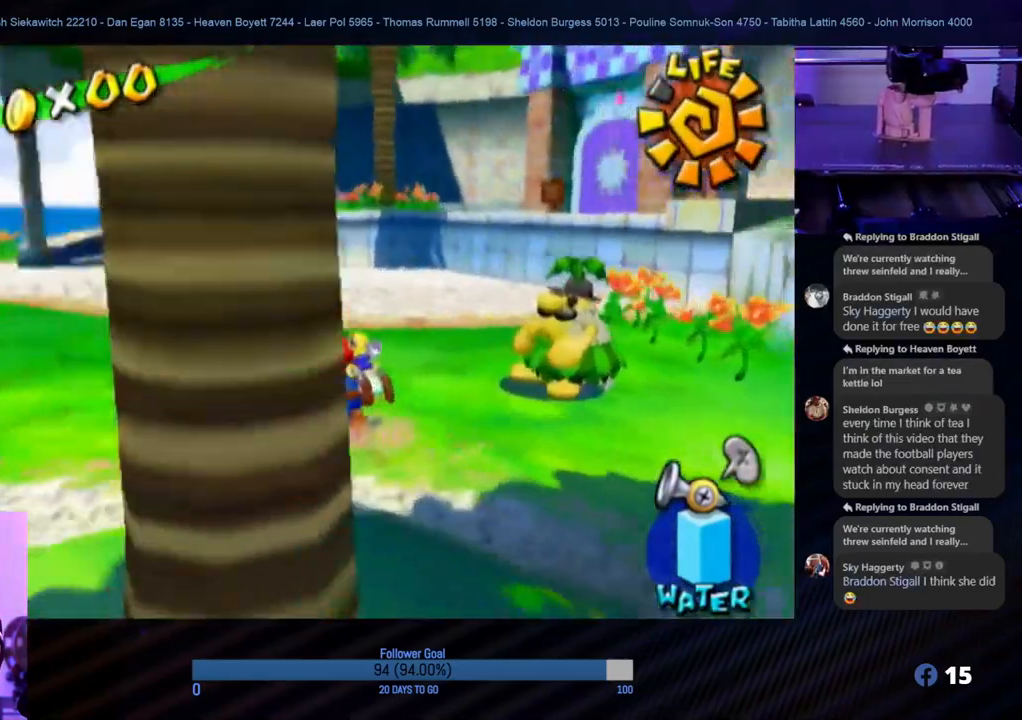
{"buttons": [], "left_stick": "down-left", "right_stick": "left", "events": [[50, "left_stick", "left"], [150, "left_stick", "down-left"]]}
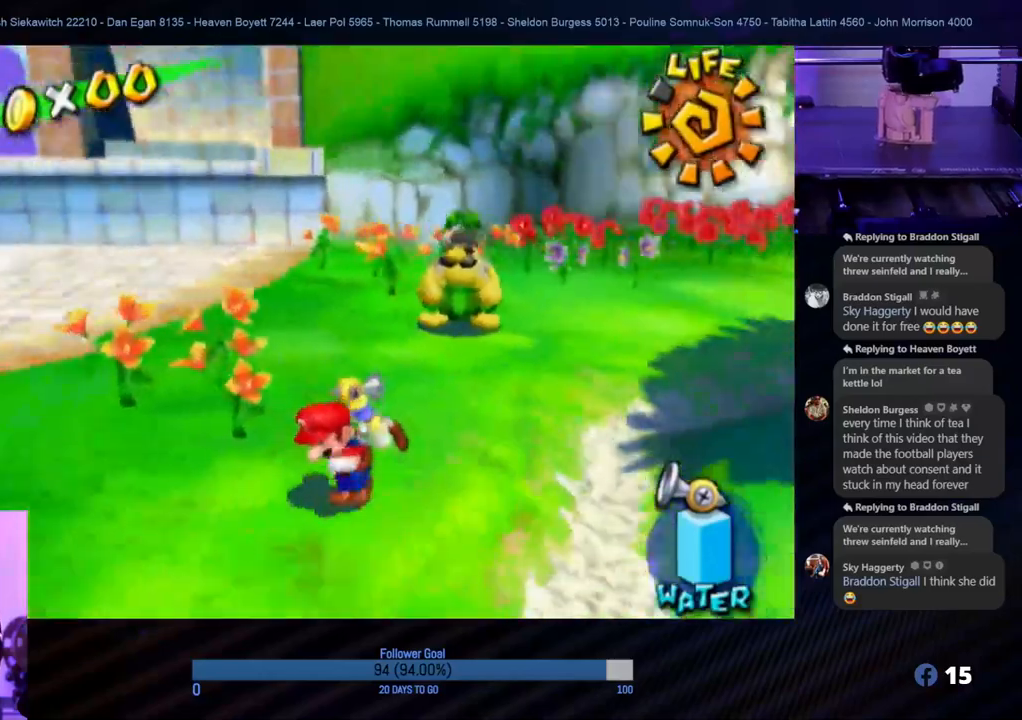
{"buttons": [], "left_stick": "down-left", "right_stick": "center", "events": [[17, "right_stick", "center"]]}
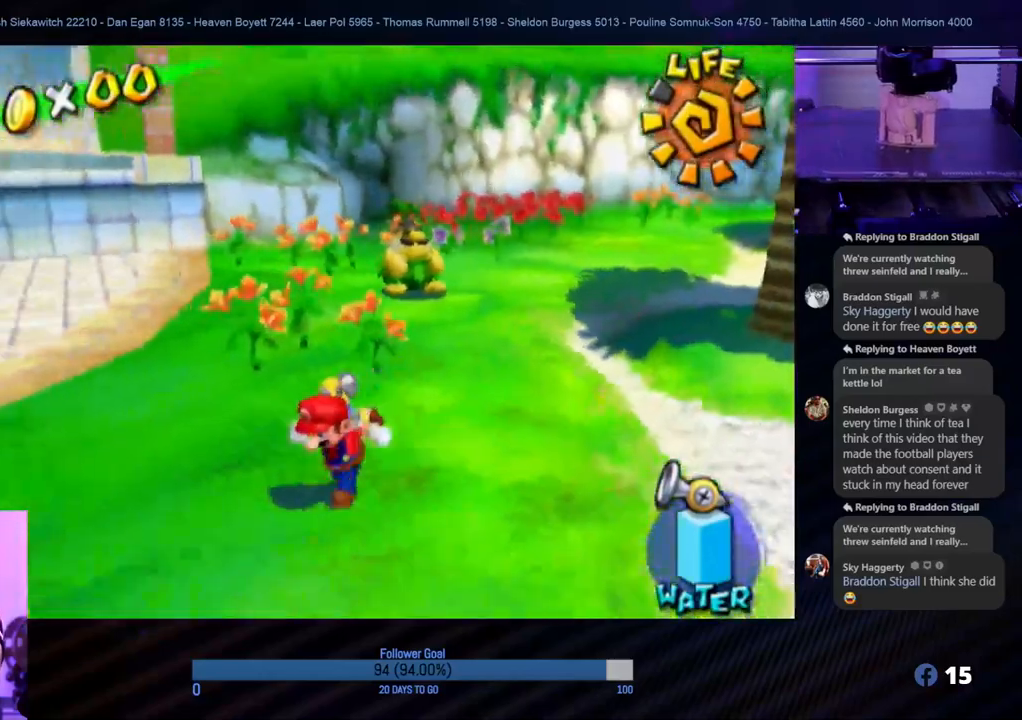
{"buttons": [], "left_stick": "left", "right_stick": "right", "events": [[250, "right_stick", "right"], [300, "left_stick", "left"]]}
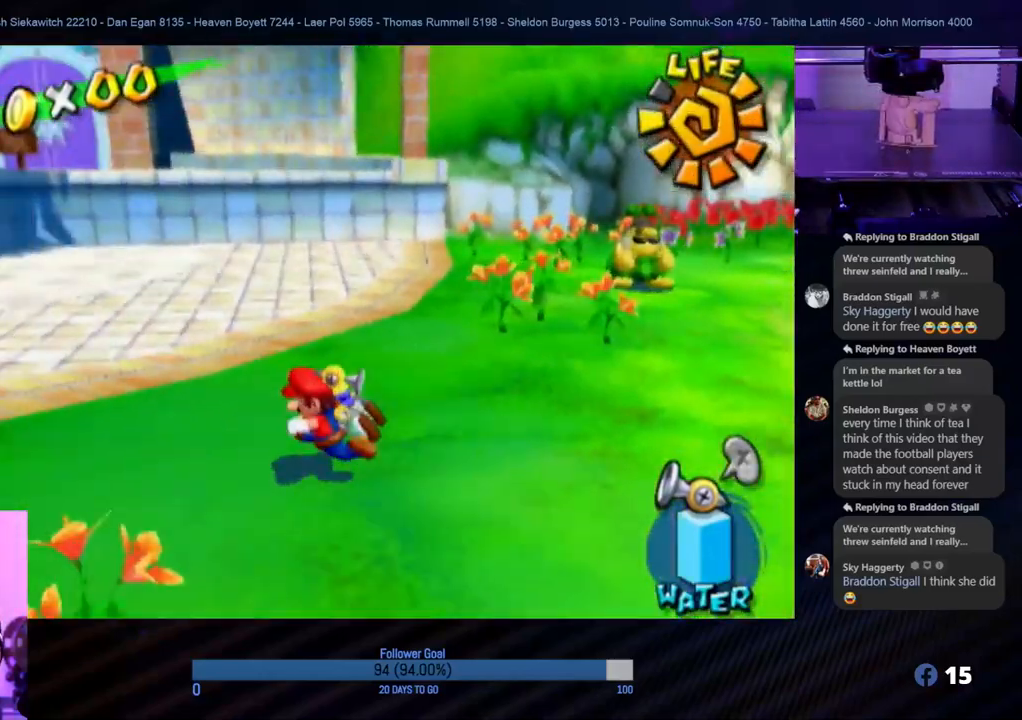
{"buttons": [], "left_stick": "up-left", "right_stick": "center", "events": [[167, "left_stick", "up-left"], [433, "right_stick", "center"]]}
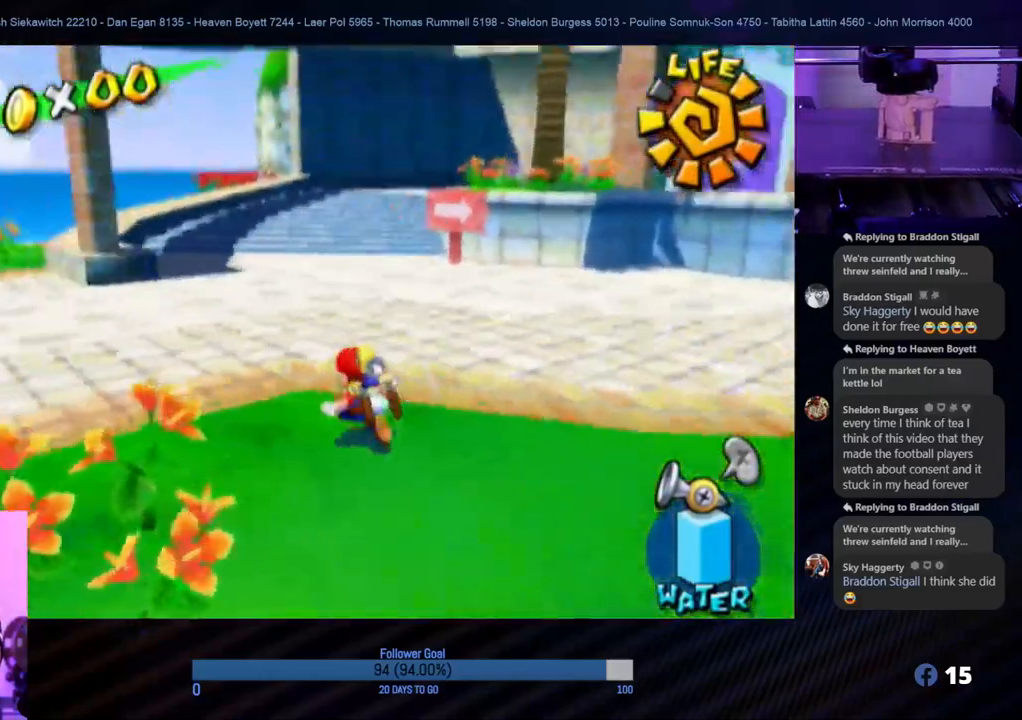
{"buttons": [], "left_stick": "up-left", "right_stick": "center", "events": []}
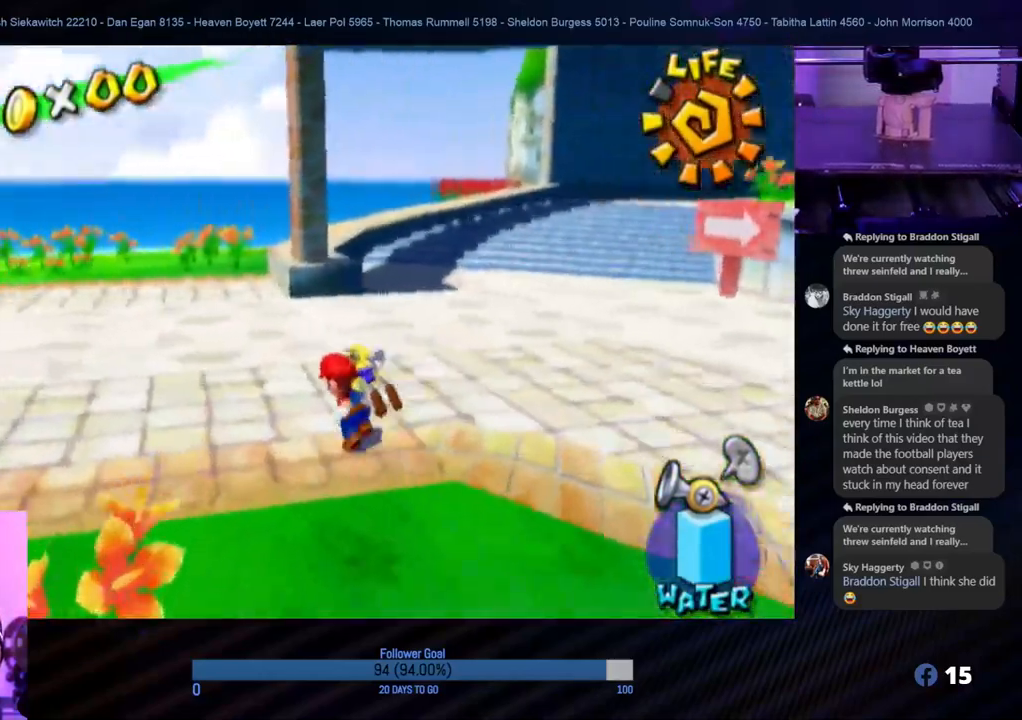
{"buttons": [], "left_stick": "up-left", "right_stick": "center", "events": []}
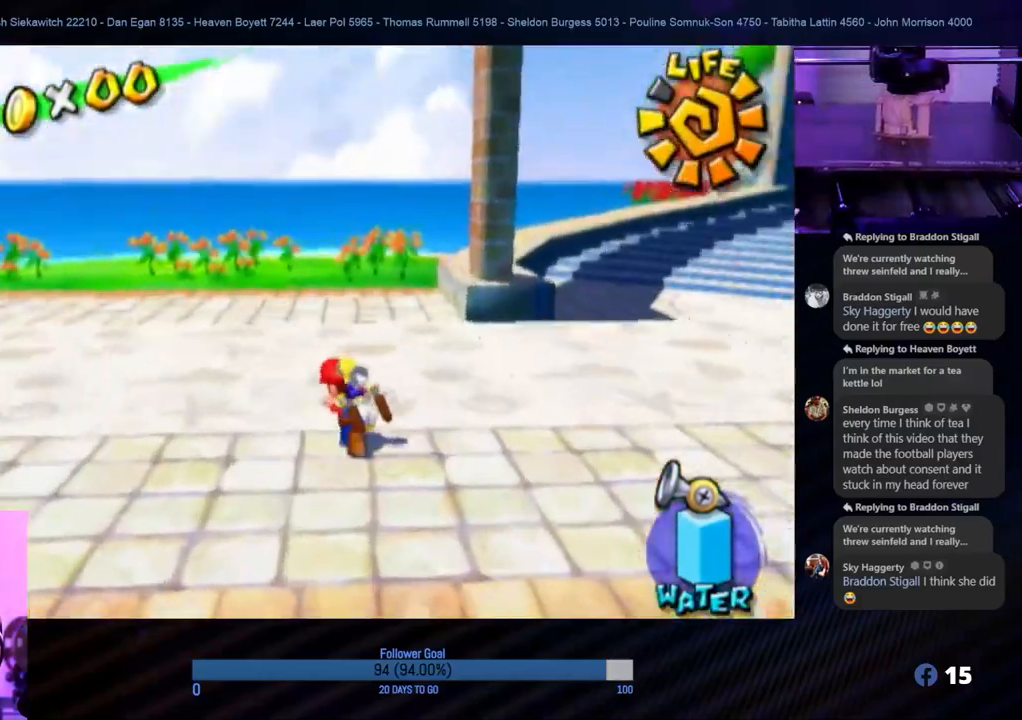
{"buttons": [], "left_stick": "up", "right_stick": "center", "events": [[433, "left_stick", "up"]]}
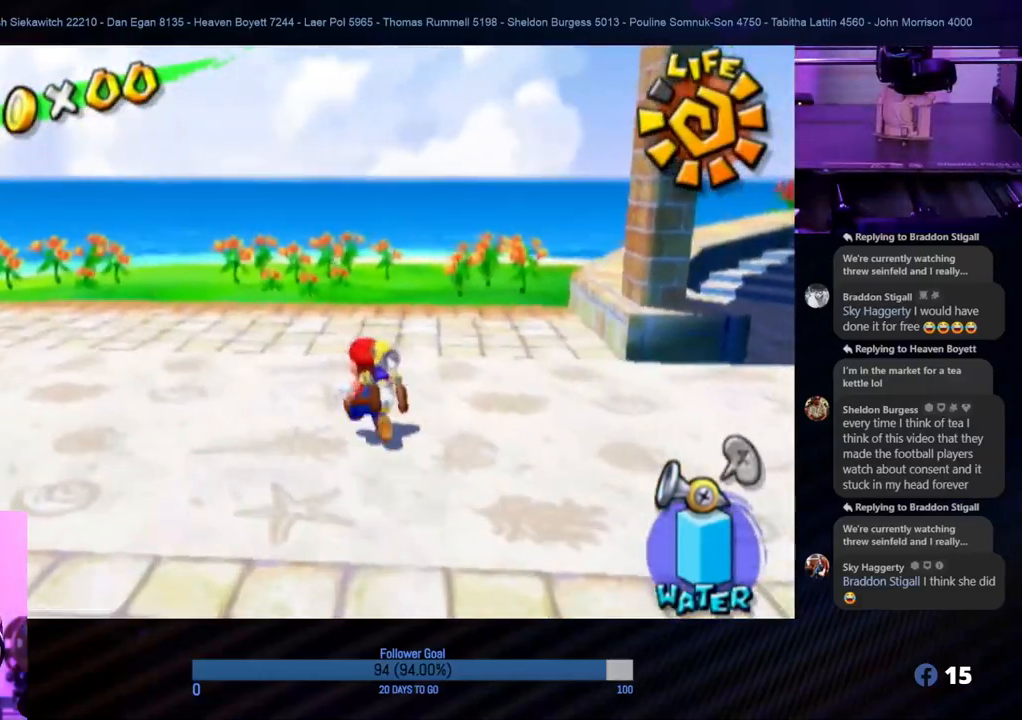
{"buttons": [], "left_stick": "left", "right_stick": "down-left", "events": [[100, "right_stick", "down-left"], [250, "left_stick", "up-left"], [383, "left_stick", "left"]]}
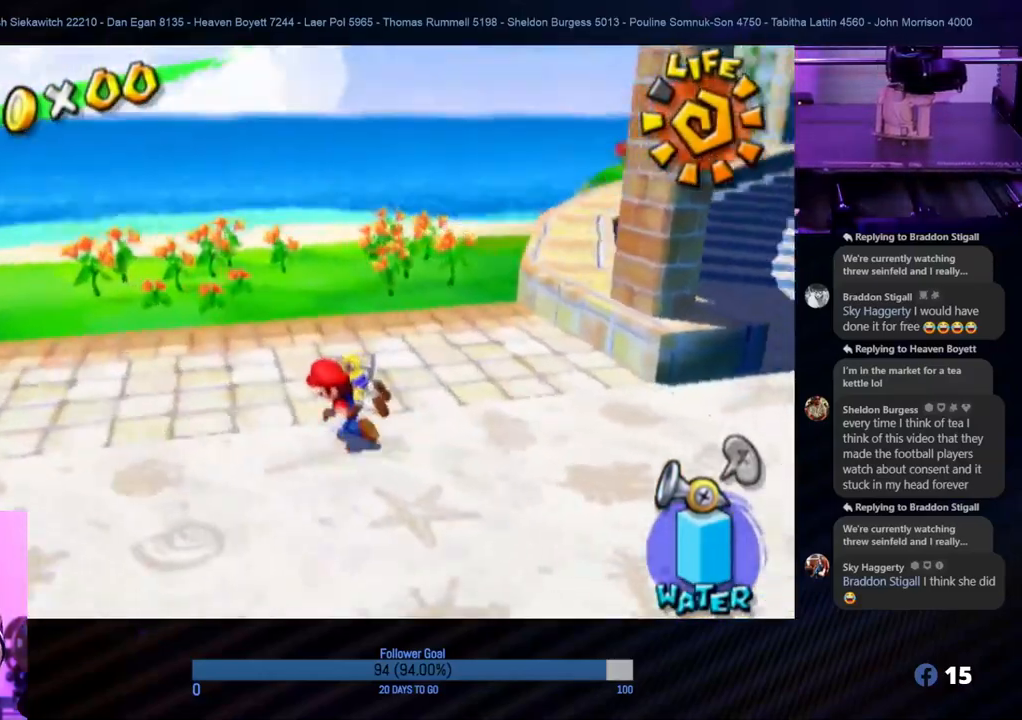
{"buttons": [], "left_stick": "left", "right_stick": "left", "events": [[367, "right_stick", "left"]]}
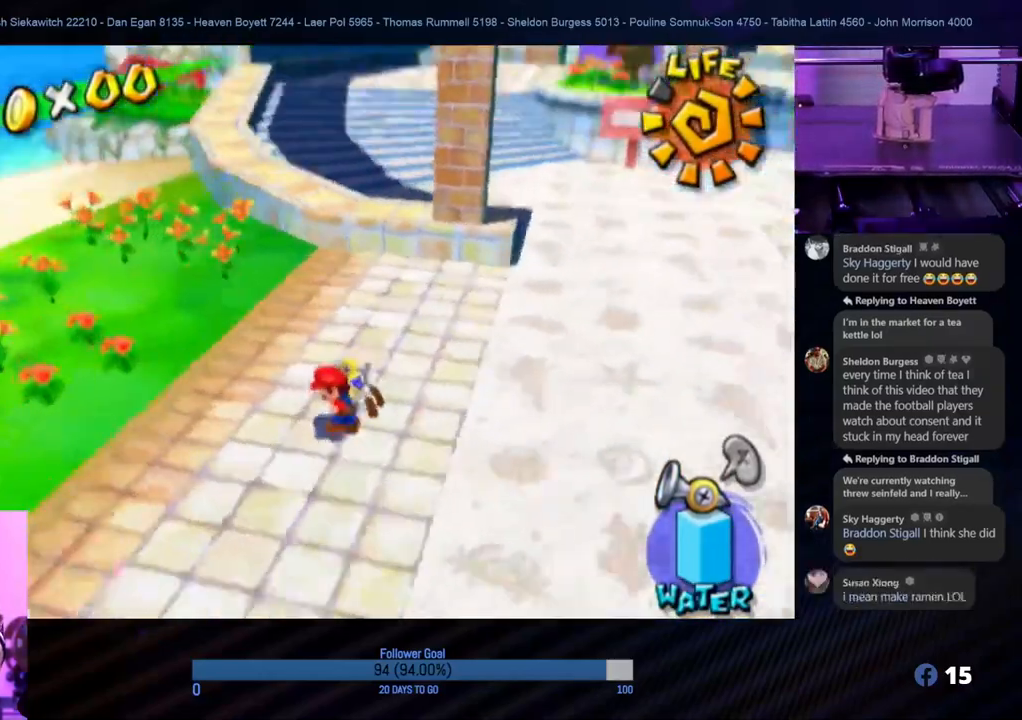
{"buttons": [], "left_stick": "up-left", "right_stick": "center", "events": [[117, "left_stick", "up-left"], [350, "right_stick", "center"]]}
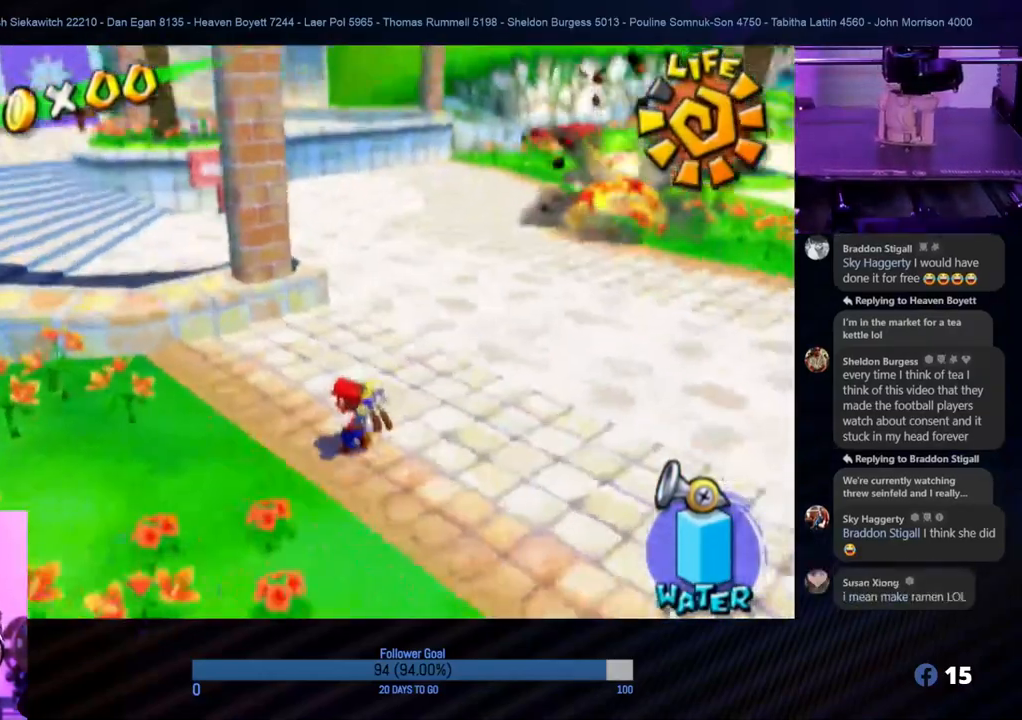
{"buttons": [], "left_stick": "down-left", "right_stick": "center", "events": [[250, "left_stick", "left"], [483, "left_stick", "down-left"]]}
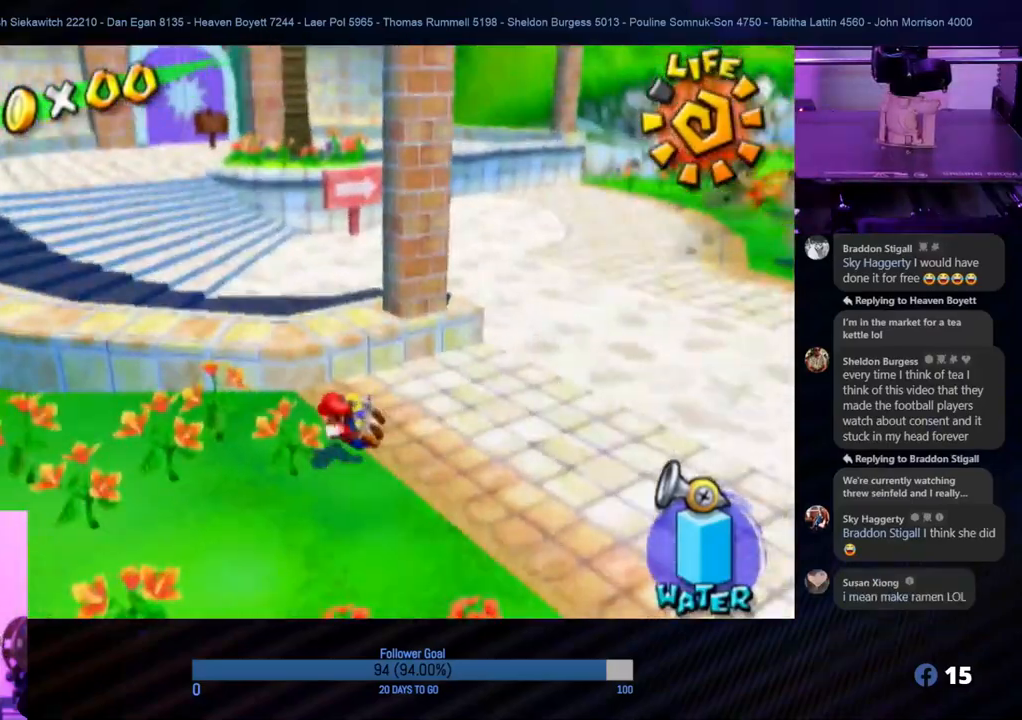
{"buttons": [], "left_stick": "down-right", "right_stick": "left", "events": [[33, "right_stick", "left"], [183, "left_stick", "down"], [350, "left_stick", "down-right"]]}
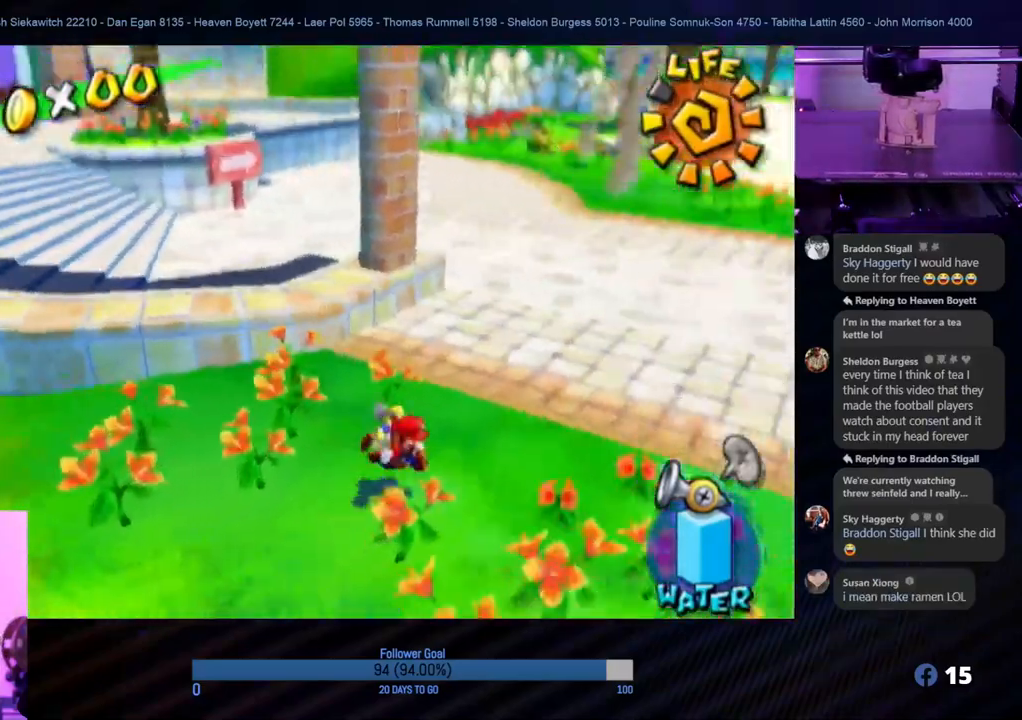
{"buttons": [], "left_stick": "up-right", "right_stick": "center", "events": [[233, "left_stick", "right"], [300, "right_stick", "center"], [367, "left_stick", "up-right"]]}
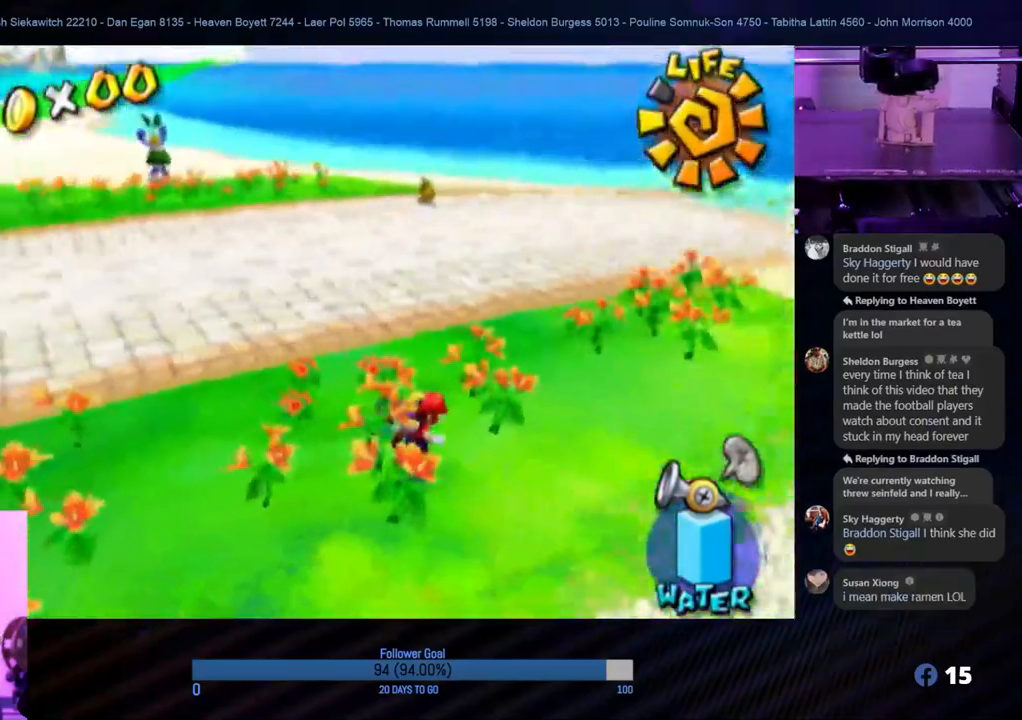
{"buttons": [], "left_stick": "up-left", "right_stick": "center", "events": [[233, "left_stick", "up"], [500, "left_stick", "up-left"]]}
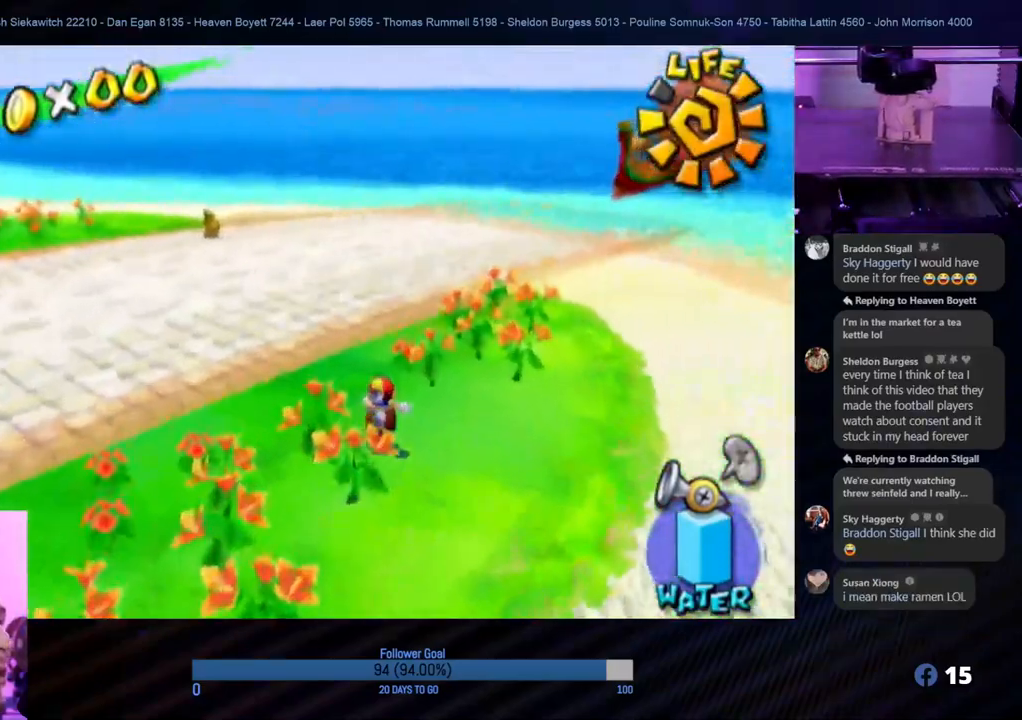
{"buttons": [], "left_stick": "up", "right_stick": "center", "events": [[167, "right_stick", "right"], [217, "left_stick", "up"], [367, "right_stick", "center"]]}
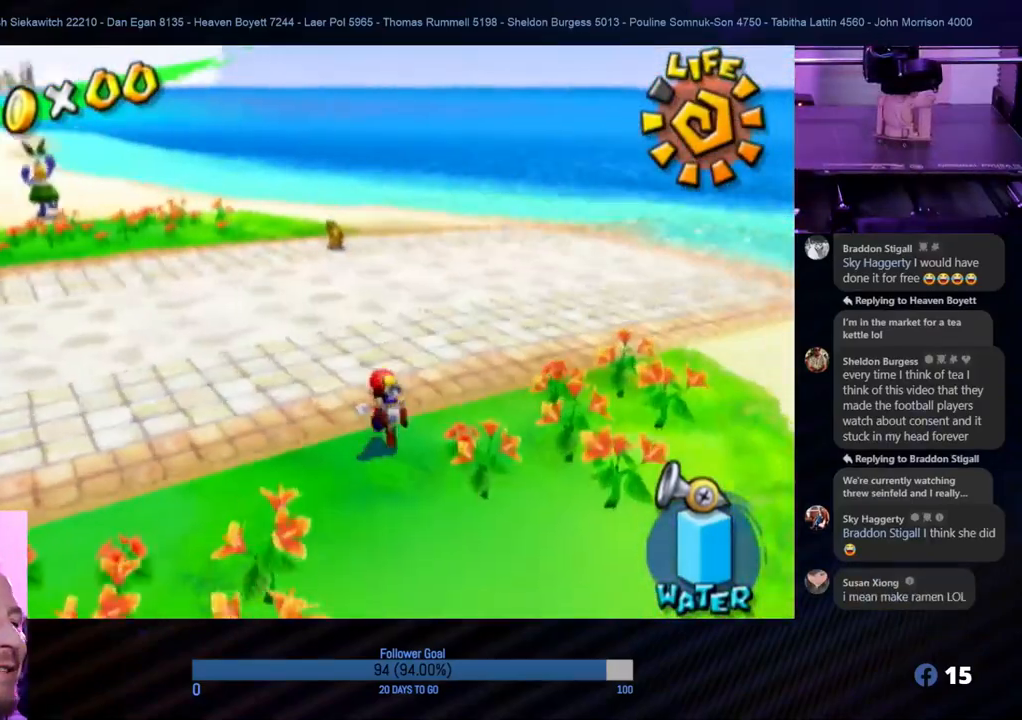
{"buttons": [], "left_stick": "up-right", "right_stick": "left", "events": [[267, "right_stick", "left"], [400, "left_stick", "up-right"]]}
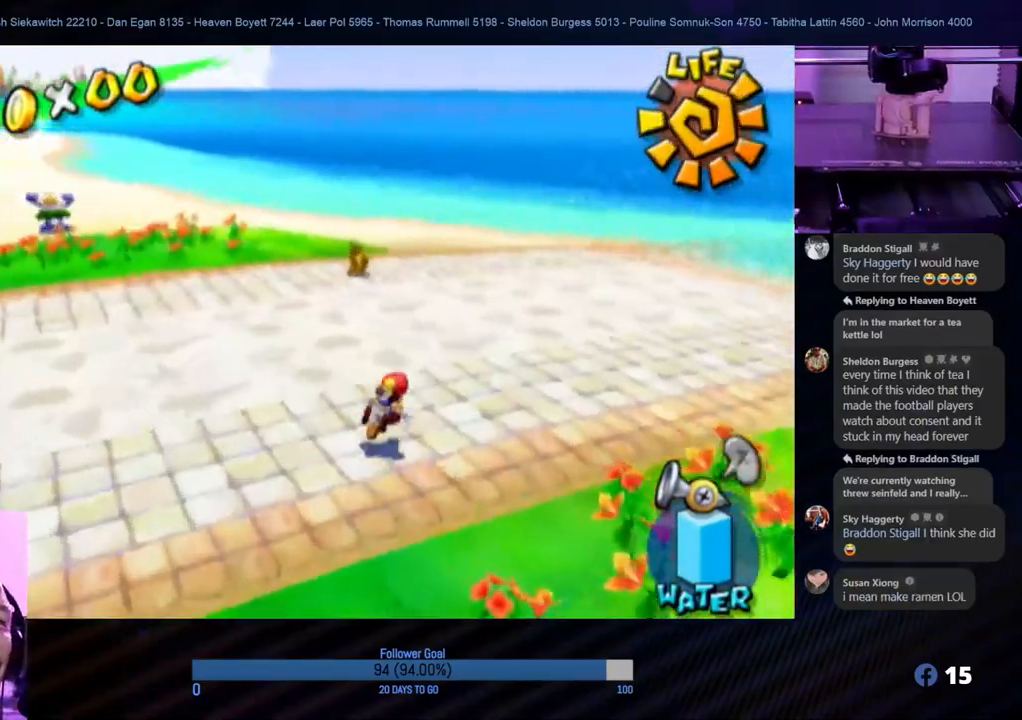
{"buttons": [], "left_stick": "up", "right_stick": "center", "events": [[67, "right_stick", "center"], [150, "left_stick", "up"]]}